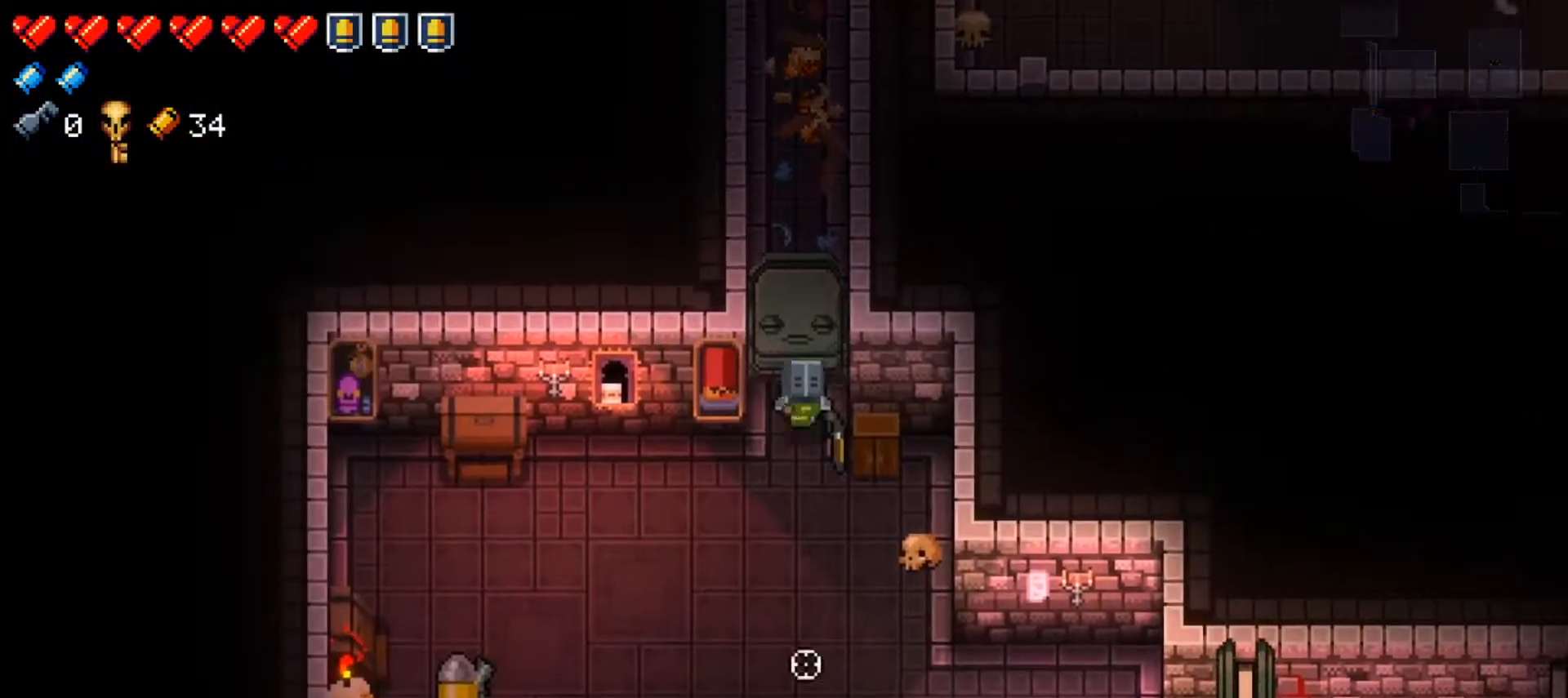
Gameplay with a controller (Xbox layout); each line is a JSON object with the inputs held at the frame after it. "events" lists button and stick changes between this image and that frame as [ms after this image, input, new state], when the widget could be followed in between.
{"buttons": ["R1"], "left_stick": "down", "right_stick": "down-left", "events": [[33, "right_stick", "down-left"], [217, "left_stick", "down-left"], [400, "R1", "down"], [484, "left_stick", "down"]]}
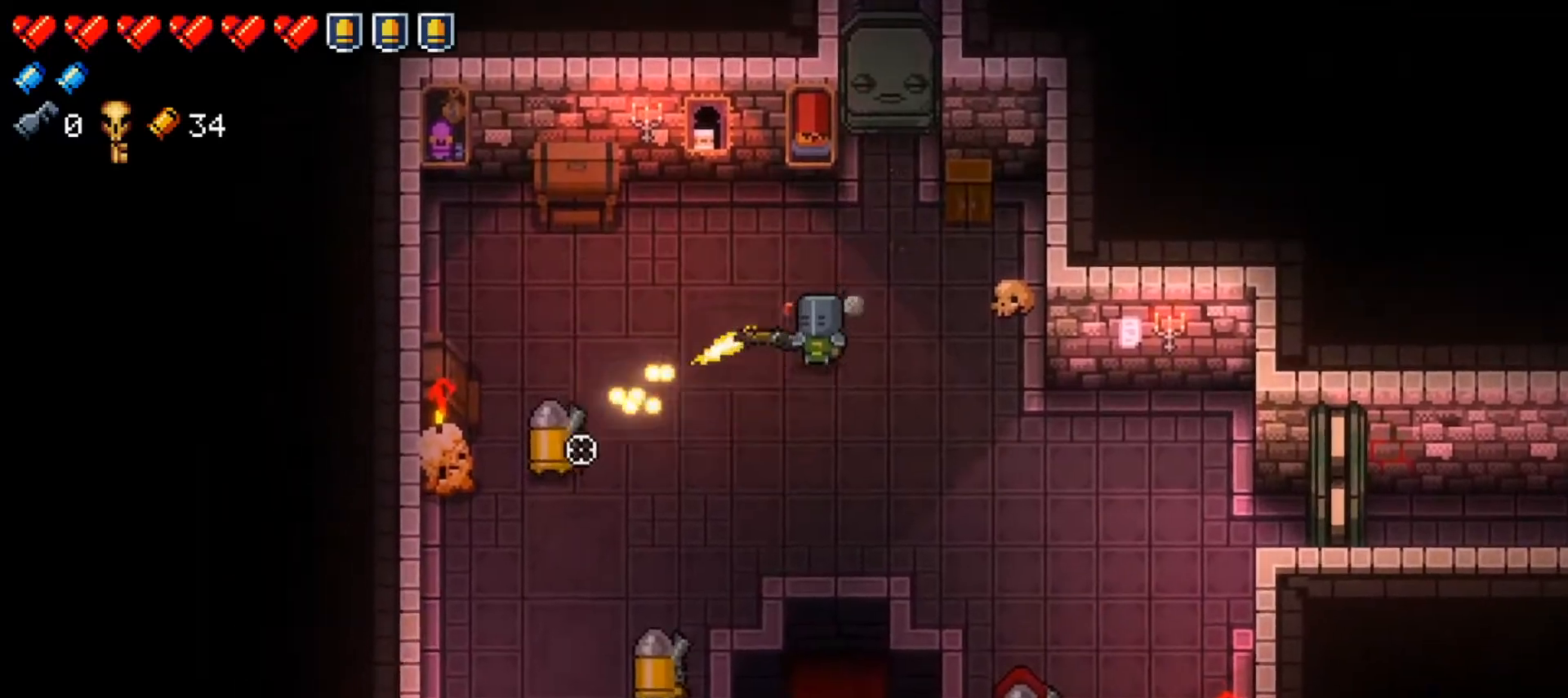
{"buttons": [], "left_stick": "up", "right_stick": "down-left", "events": [[34, "R1", "up"], [34, "left_stick", "down-right"], [301, "R1", "down"], [384, "left_stick", "up"], [467, "R1", "up"]]}
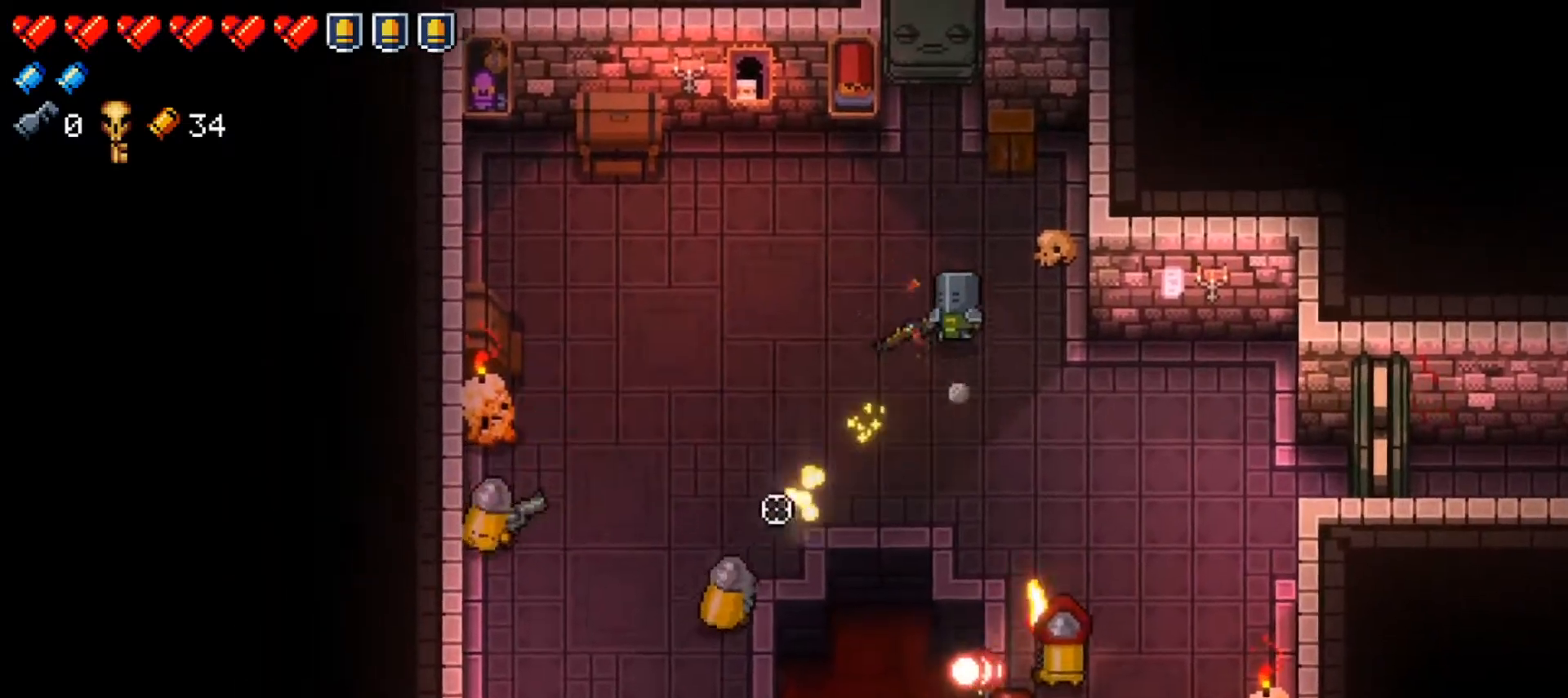
{"buttons": ["R1"], "left_stick": "left", "right_stick": "down-left", "events": [[17, "left_stick", "up-left"], [217, "left_stick", "left"], [417, "R1", "down"]]}
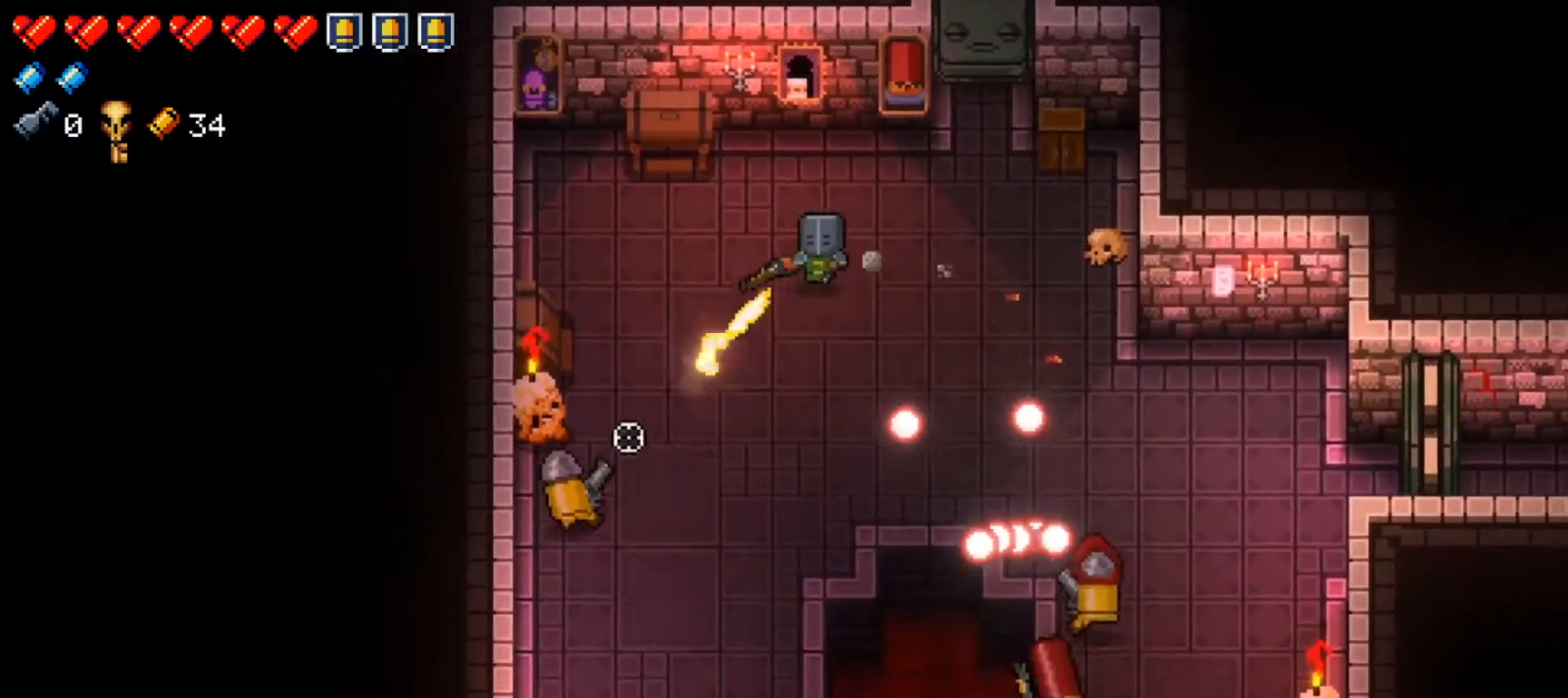
{"buttons": ["R1"], "left_stick": "left", "right_stick": "down", "events": [[100, "R1", "up"], [201, "right_stick", "center"], [217, "left_stick", "down-left"], [284, "Y", "down"], [384, "Y", "up"], [451, "R1", "down"], [451, "right_stick", "down"], [467, "left_stick", "left"]]}
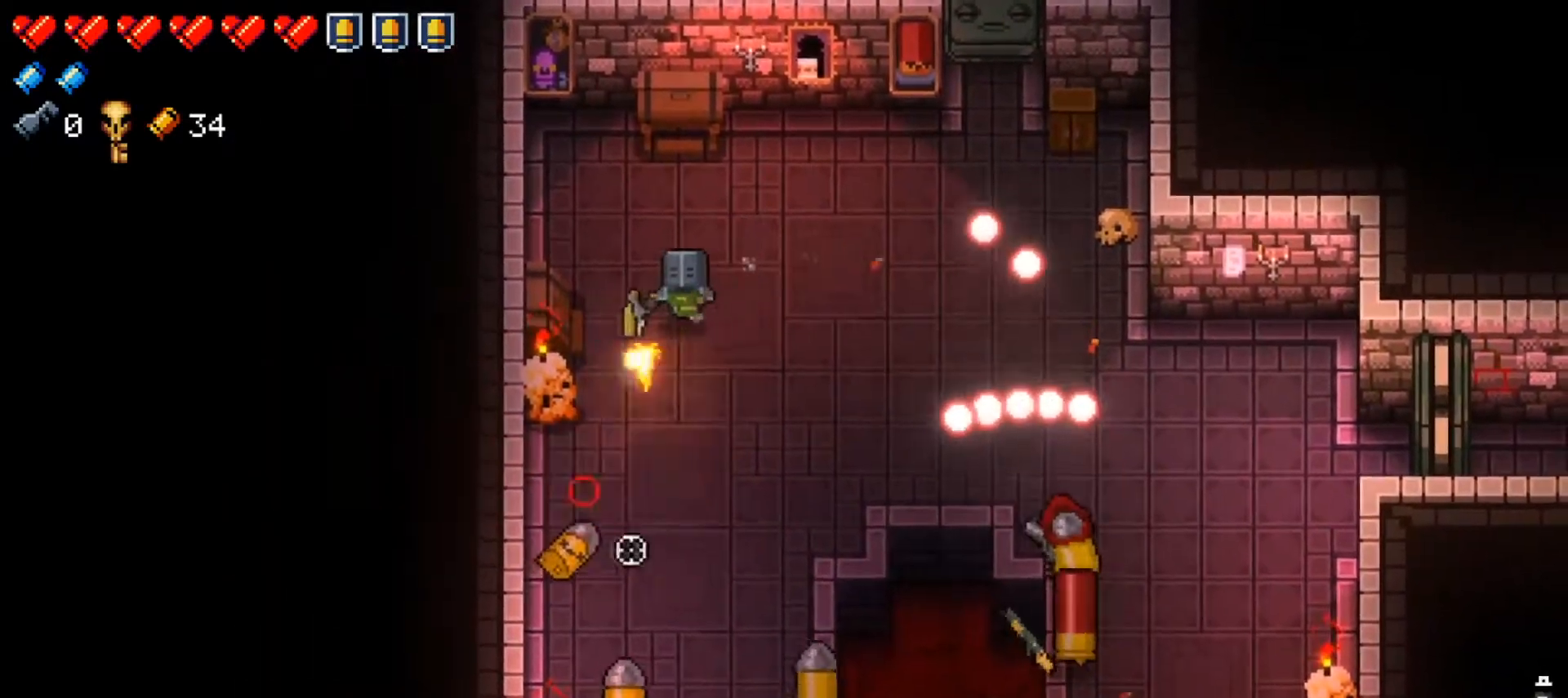
{"buttons": ["R1"], "left_stick": "down-right", "right_stick": "down", "events": [[67, "left_stick", "down-left"], [83, "R1", "up"], [133, "R1", "down"], [217, "left_stick", "up-right"], [267, "R1", "up"], [300, "left_stick", "up"], [317, "R1", "down"], [417, "left_stick", "center"], [450, "R1", "up"], [484, "left_stick", "down-right"], [500, "R1", "down"]]}
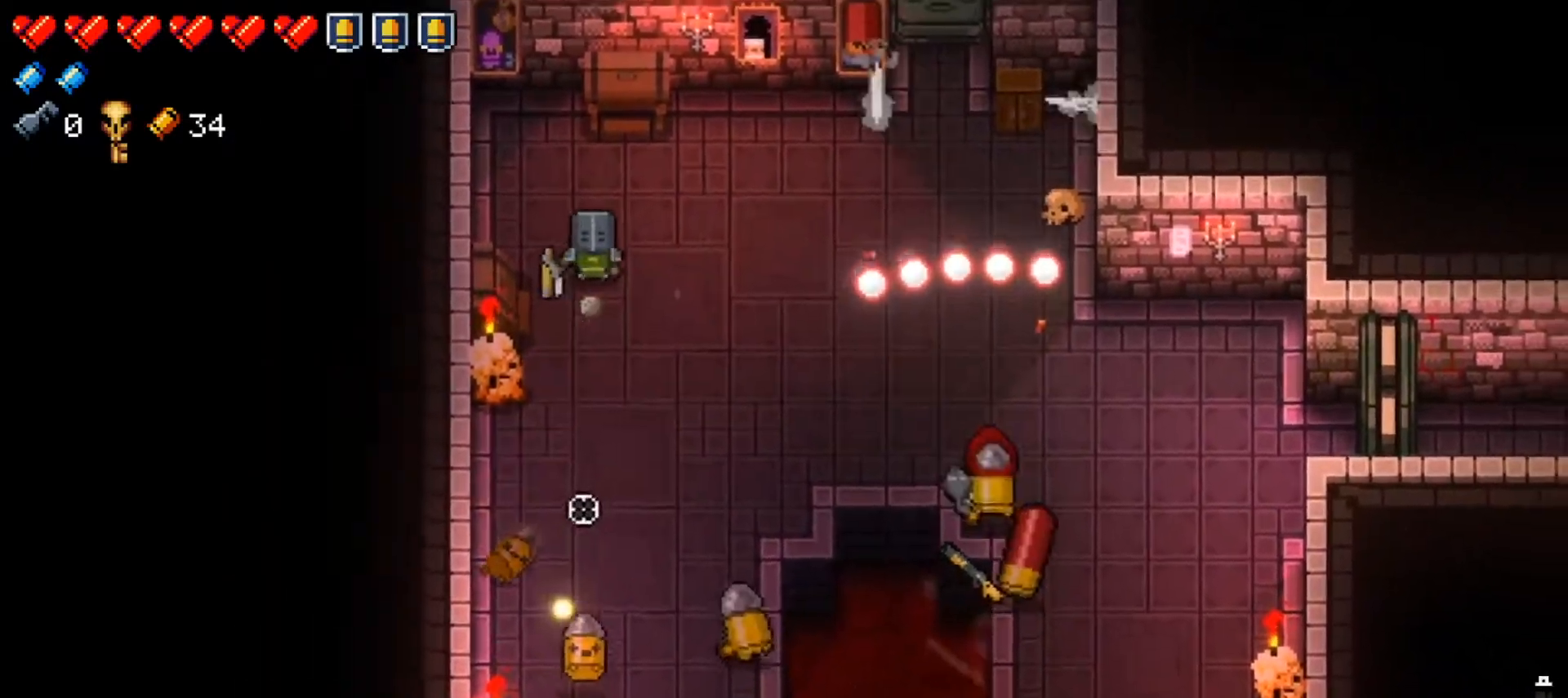
{"buttons": [], "left_stick": "down-left", "right_stick": "down-right", "events": [[134, "R1", "up"], [150, "left_stick", "center"], [184, "R1", "down"], [317, "R1", "up"], [367, "left_stick", "down-left"], [384, "R1", "down"], [417, "right_stick", "down-right"], [501, "R1", "up"]]}
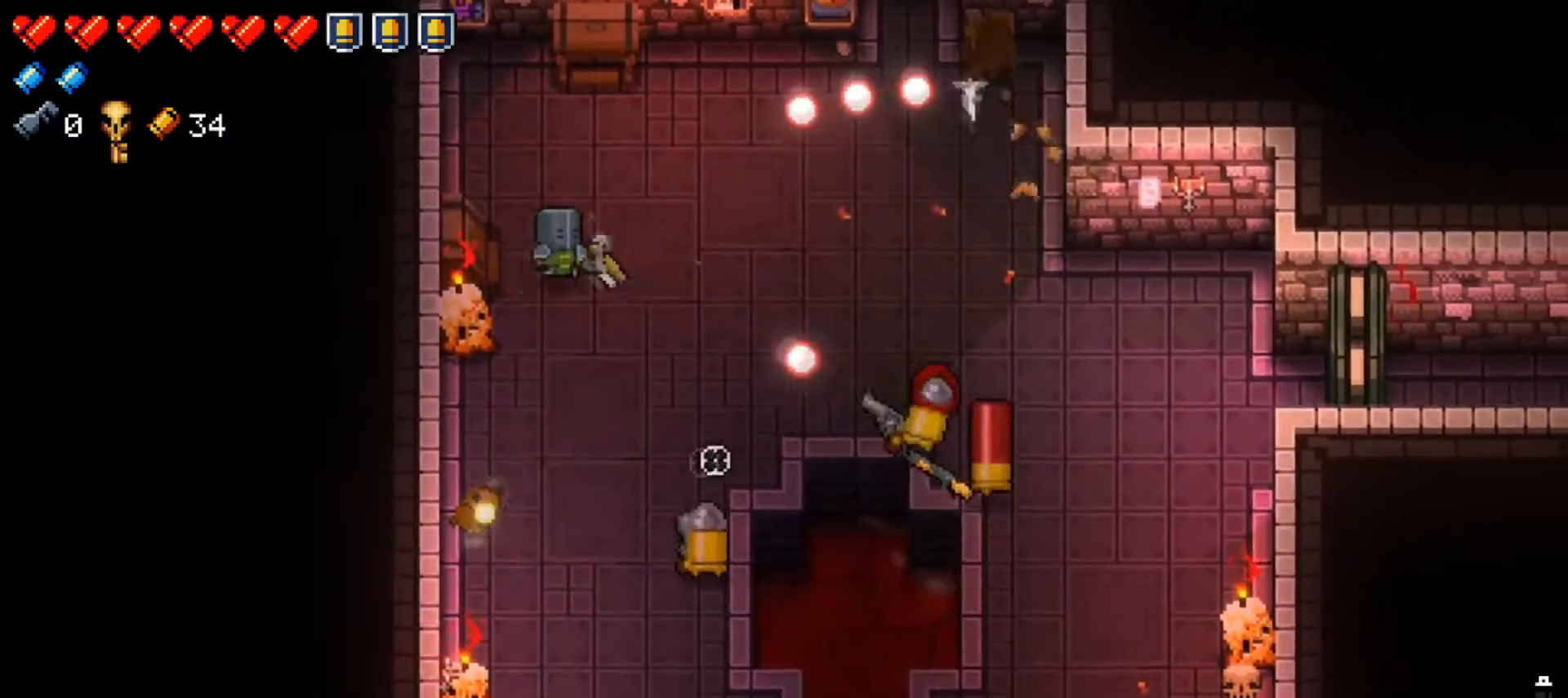
{"buttons": ["R1"], "left_stick": "down-left", "right_stick": "down-right"}
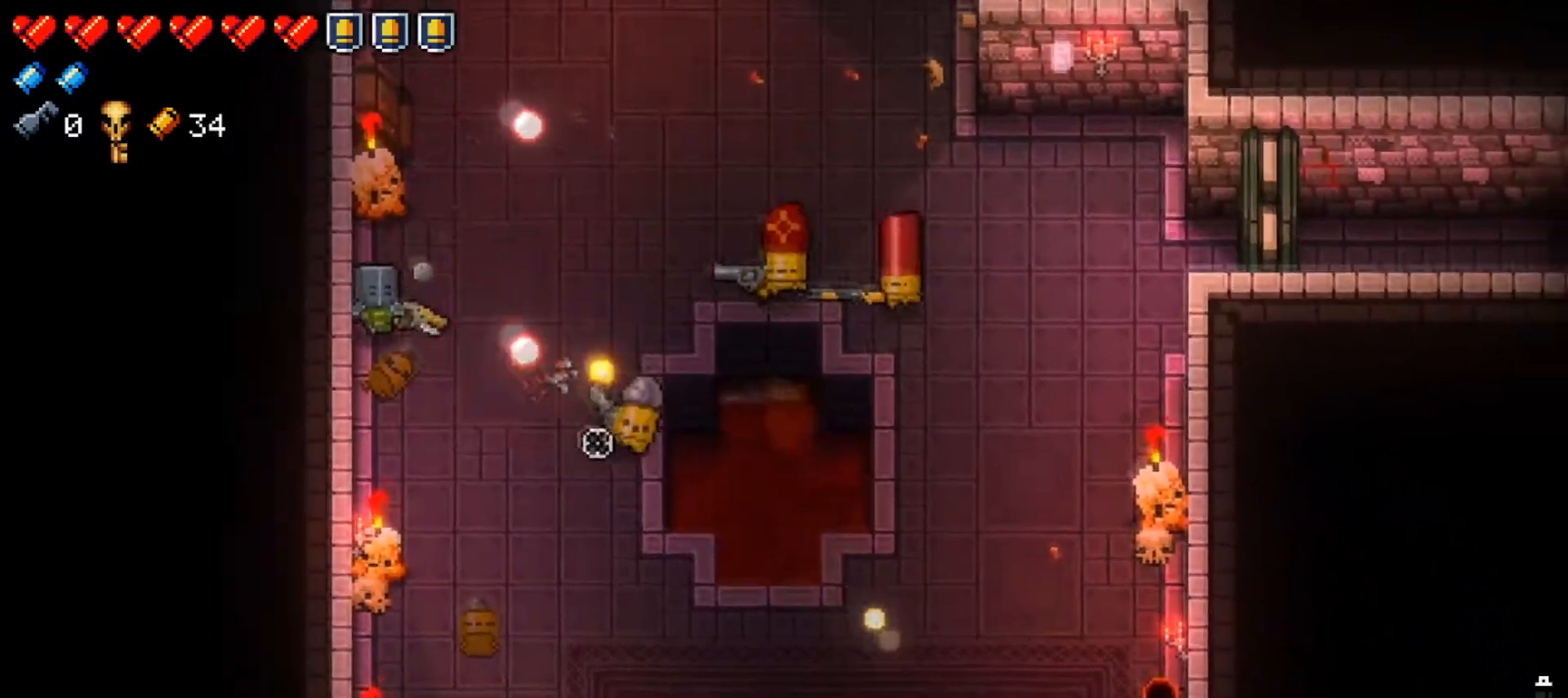
{"buttons": [], "left_stick": "down-right", "right_stick": "up-right", "events": [[17, "right_stick", "right"], [67, "R1", "up"], [117, "left_stick", "down"], [134, "R1", "down"], [267, "R1", "up"], [317, "R1", "down"], [467, "R1", "up"], [467, "left_stick", "down-right"], [467, "right_stick", "up-right"]]}
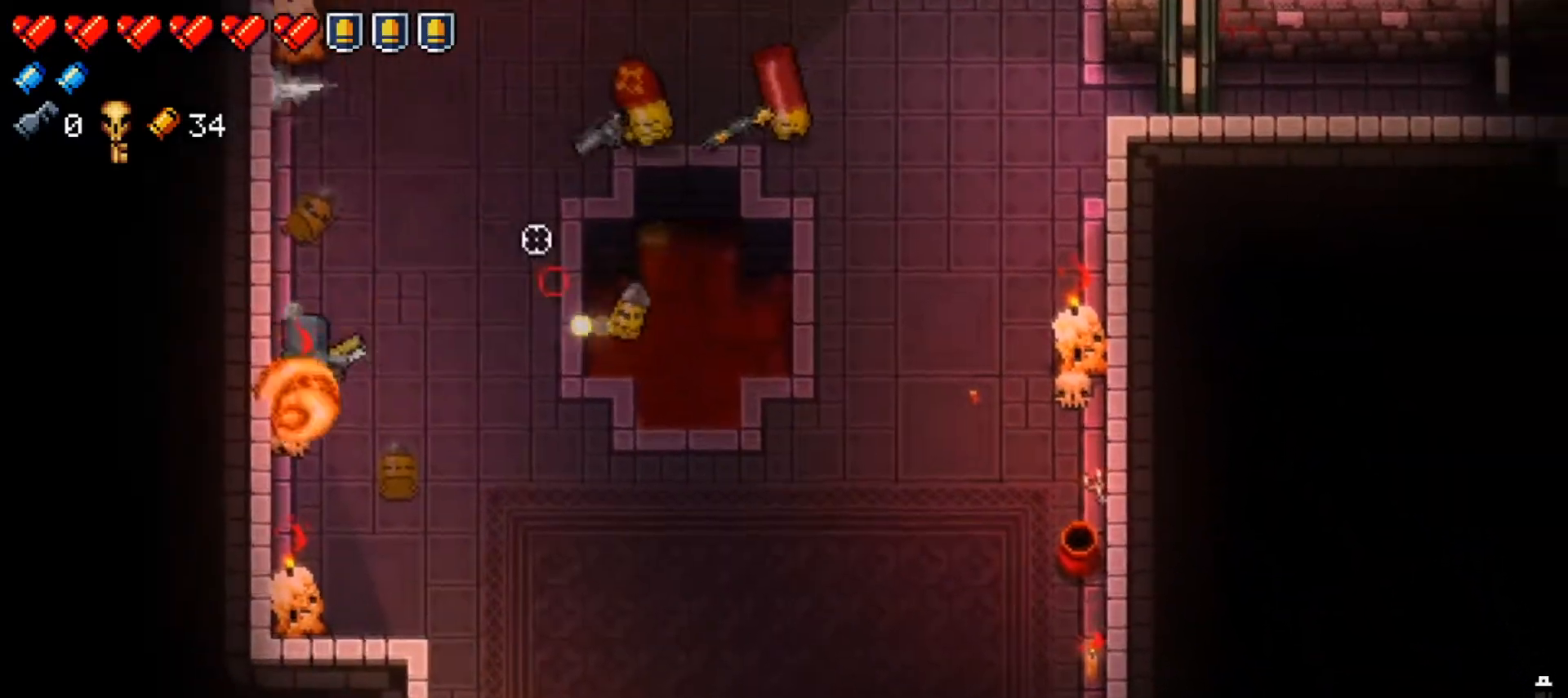
{"buttons": ["R1"], "left_stick": "down-right", "right_stick": "up-right", "events": [[17, "R1", "down"], [167, "R1", "up"], [250, "R1", "down"], [384, "R1", "up"], [434, "R1", "down"]]}
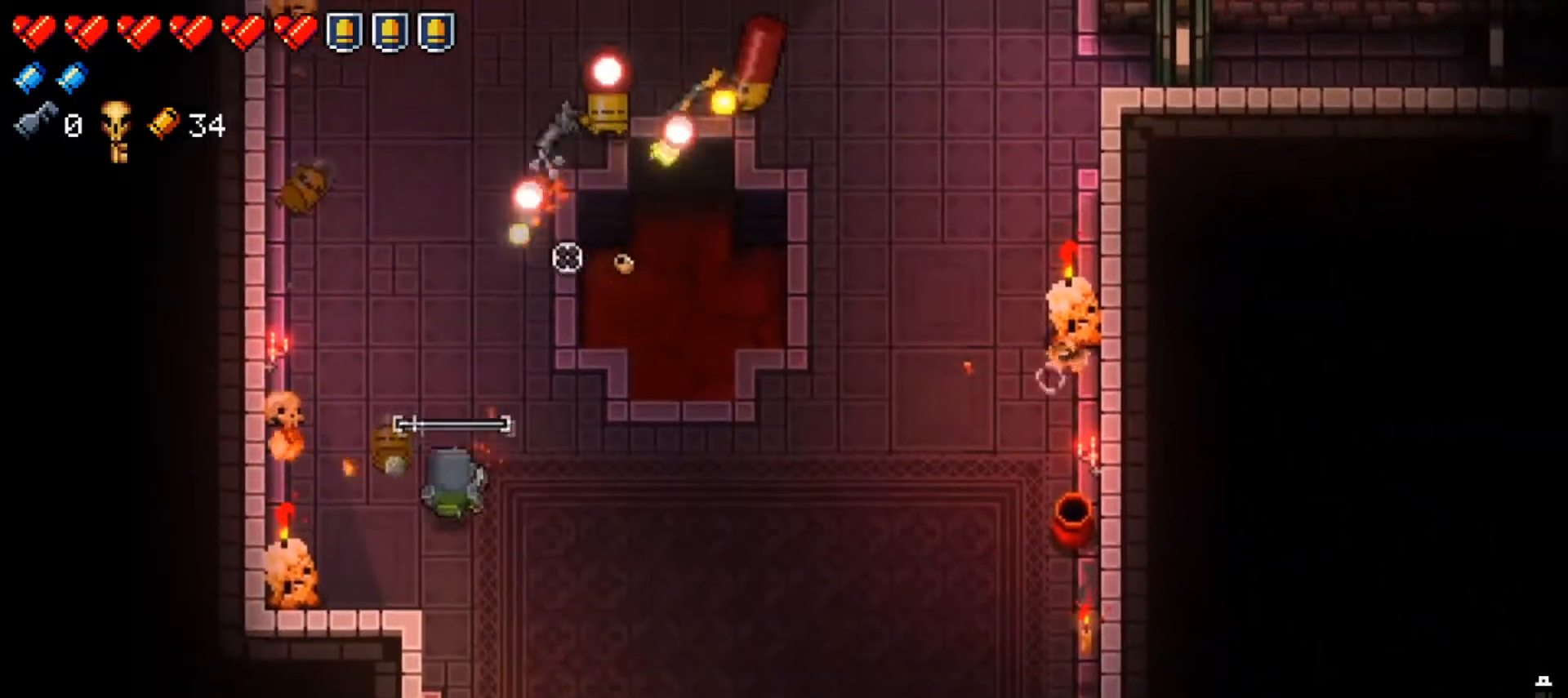
{"buttons": [], "left_stick": "right", "right_stick": "up", "events": [[84, "R1", "up"], [84, "right_stick", "up"], [100, "left_stick", "right"], [134, "R1", "down"], [267, "R1", "up"], [301, "R1", "down"], [451, "R1", "up"]]}
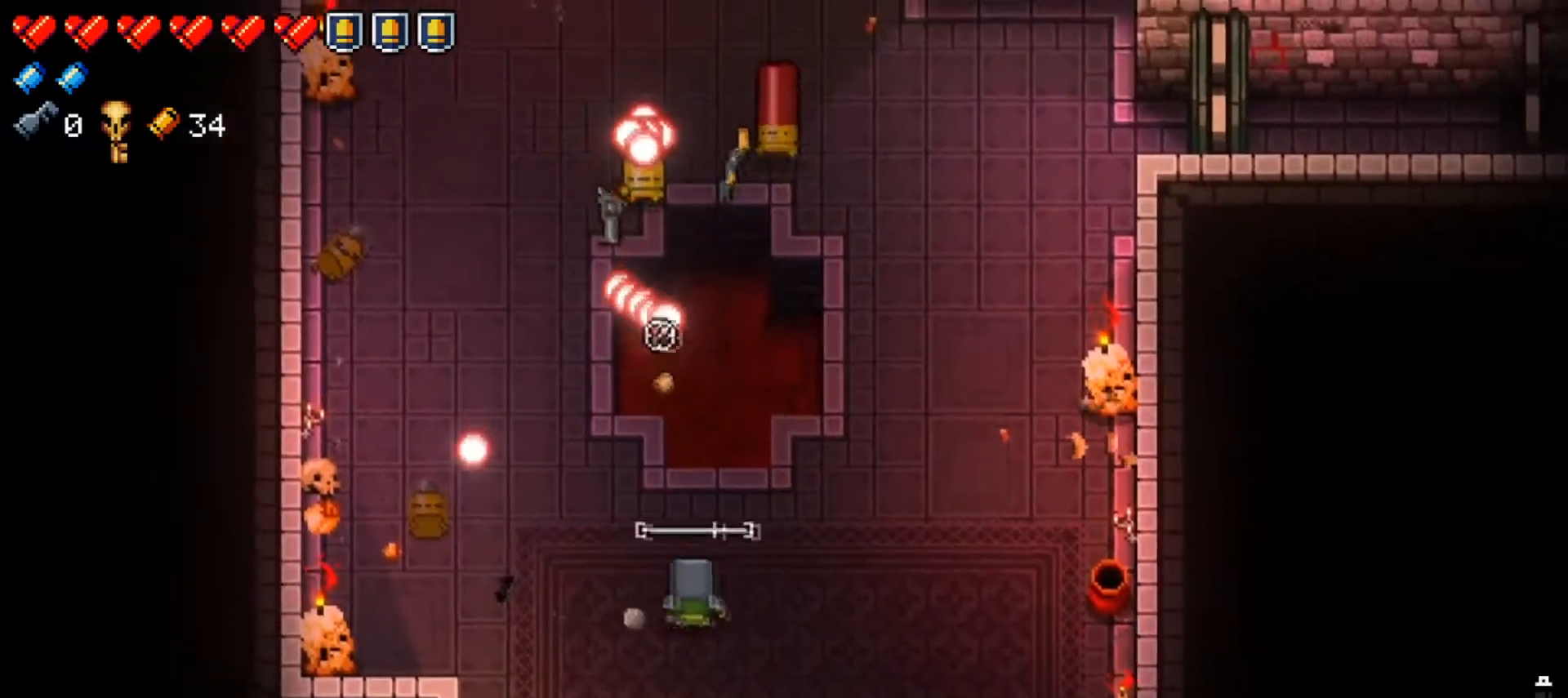
{"buttons": ["R1"], "left_stick": "down-left", "right_stick": "up", "events": [[17, "R1", "down"], [100, "left_stick", "down-right"], [150, "R1", "up"], [217, "R1", "down"], [384, "R1", "up"], [417, "left_stick", "down-left"], [450, "R1", "down"]]}
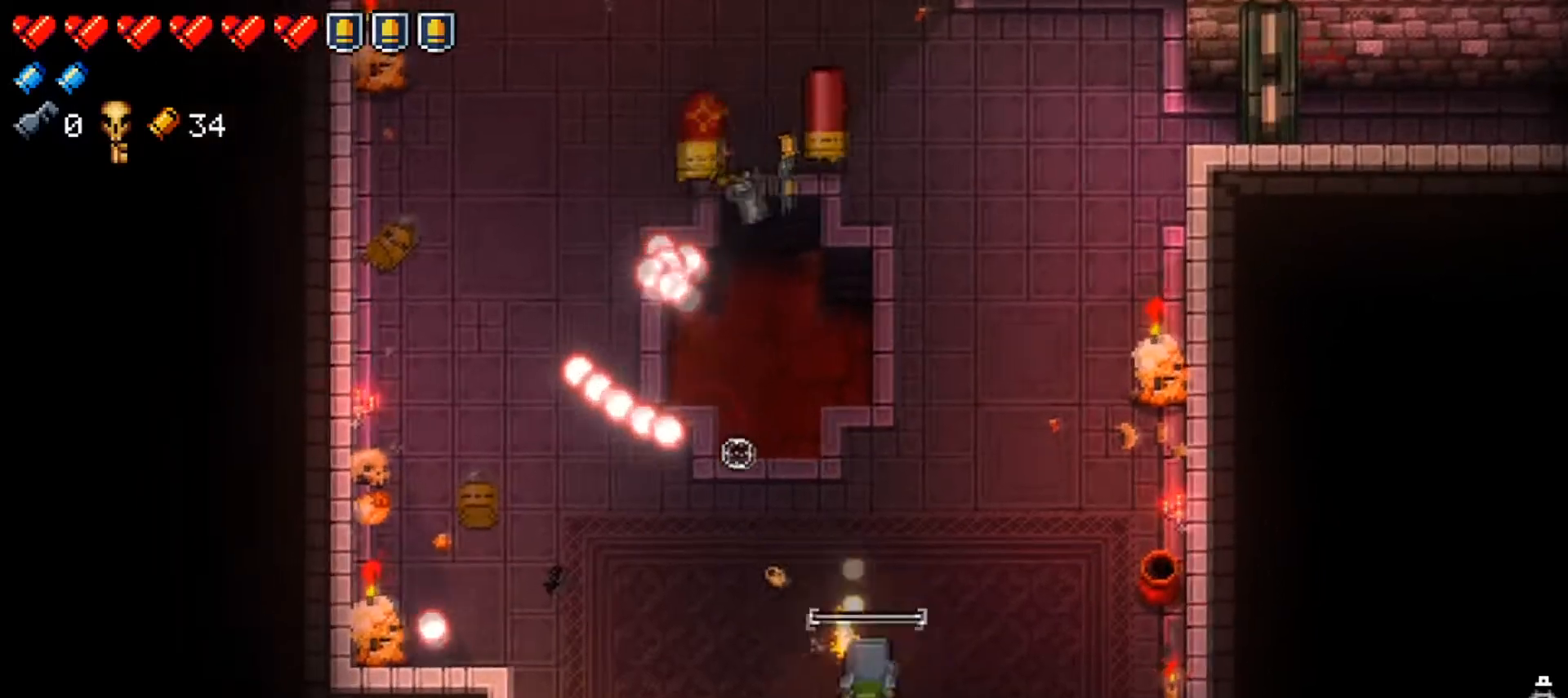
{"buttons": ["R1"], "left_stick": "right", "right_stick": "up-left", "events": [[84, "left_stick", "right"], [117, "R1", "up"], [150, "R1", "down"], [217, "left_stick", "down-right"], [317, "R1", "up"], [367, "R1", "down"], [401, "left_stick", "right"], [417, "right_stick", "up-left"]]}
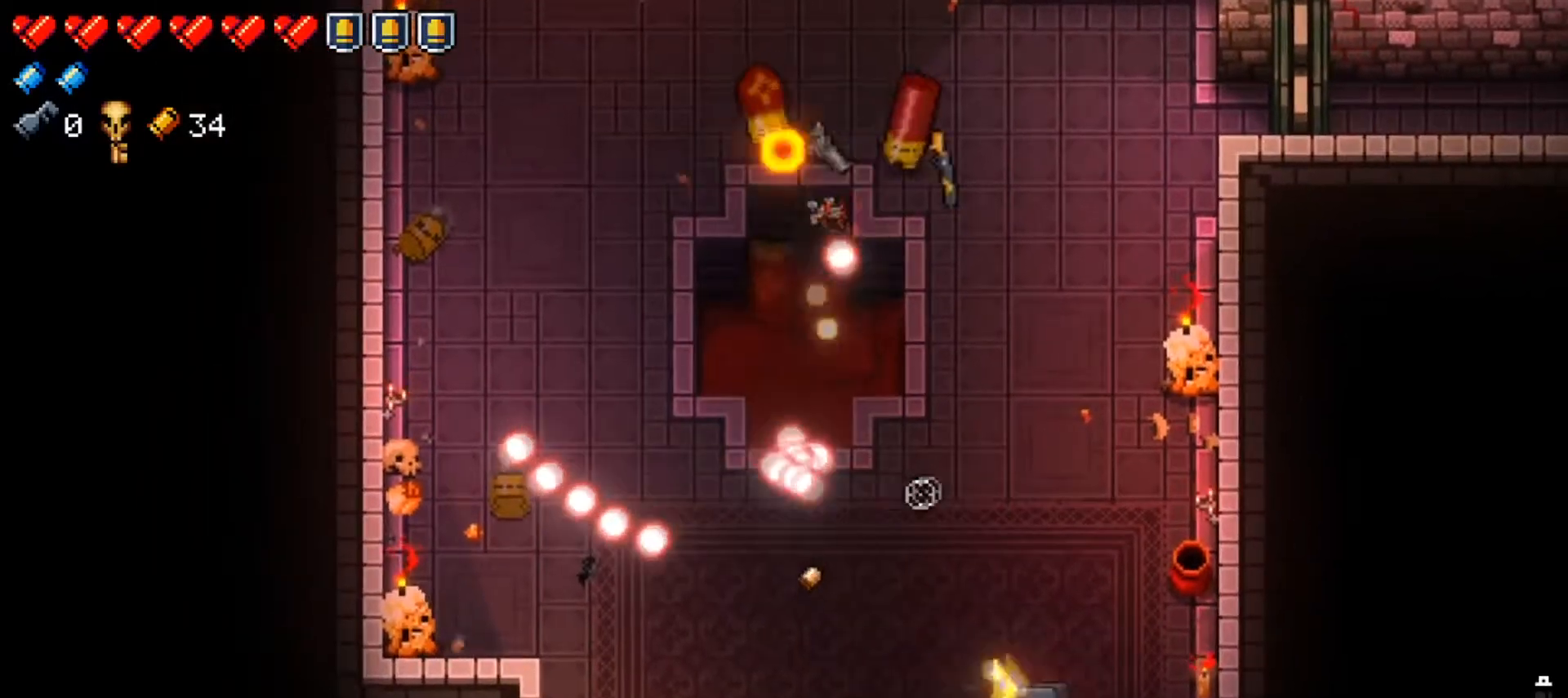
{"buttons": ["R1"], "left_stick": "up-right", "right_stick": "up-left", "events": [[34, "left_stick", "up-right"], [50, "R1", "up"], [84, "R1", "down"], [234, "R1", "up"], [284, "R1", "down"], [451, "R1", "up"], [484, "R1", "down"]]}
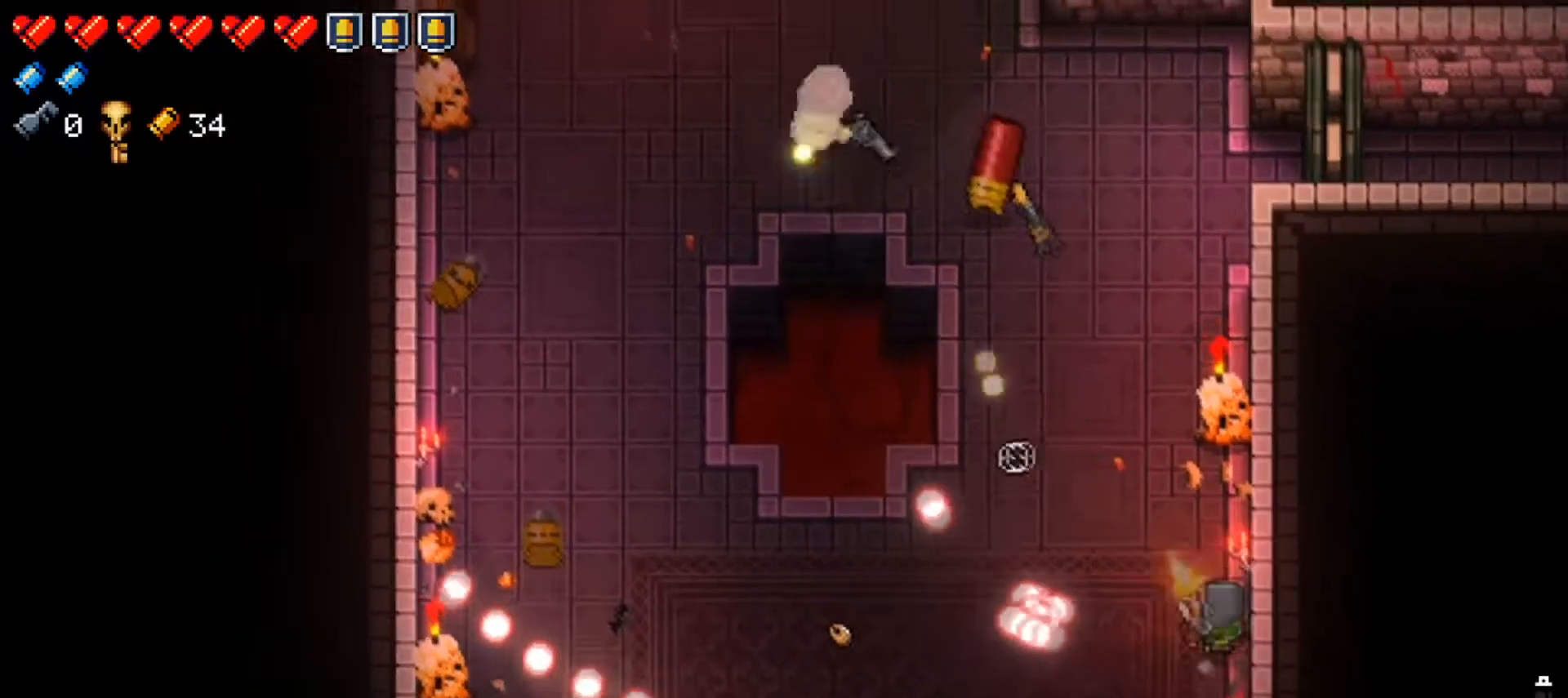
{"buttons": ["L1", "R1"], "left_stick": "down-left", "right_stick": "up-left", "events": [[83, "left_stick", "up"], [133, "R1", "up"], [183, "R1", "down"], [350, "R1", "up"], [367, "R1", "down"], [417, "L1", "down"], [433, "left_stick", "down-left"]]}
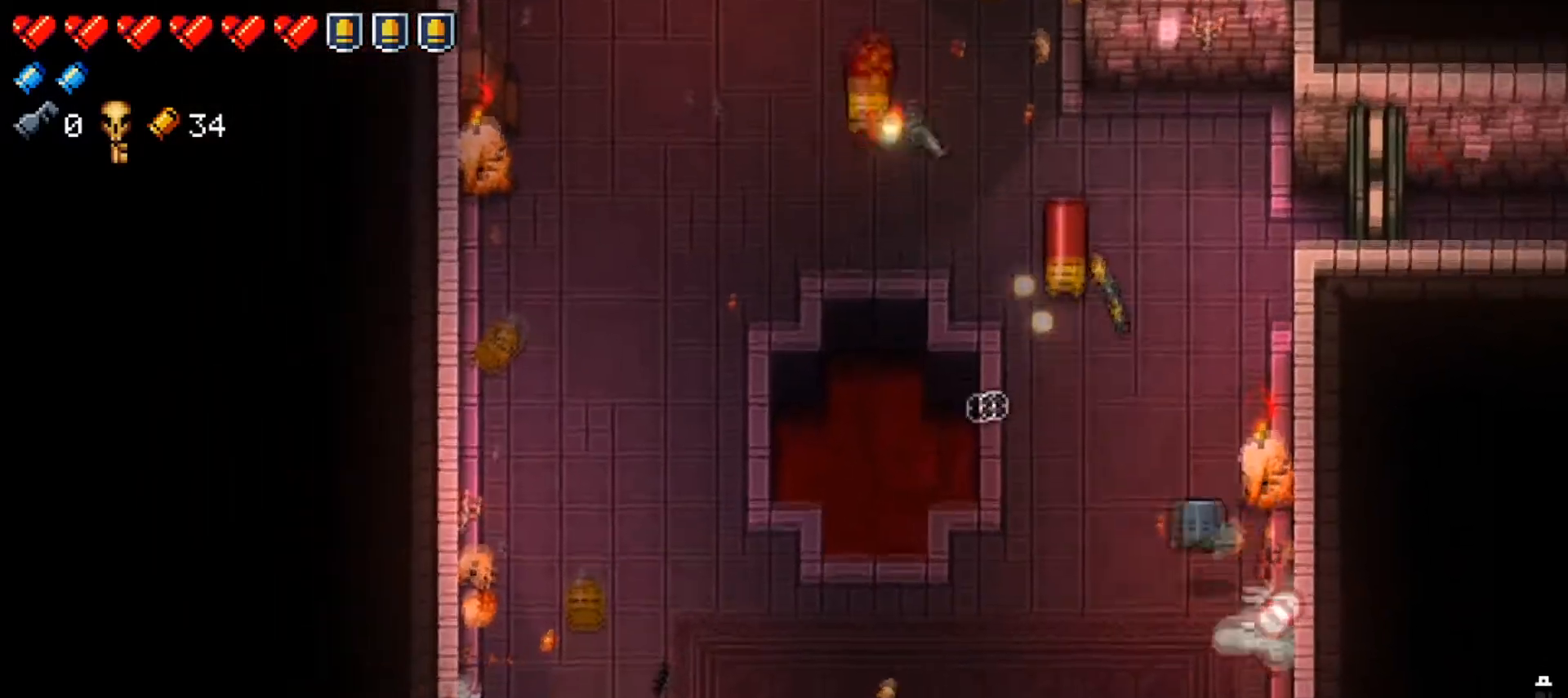
{"buttons": ["R1"], "left_stick": "down-left", "right_stick": "up", "events": [[34, "R1", "up"], [50, "R1", "down"], [134, "L1", "up"], [234, "R1", "up"], [267, "R1", "down"], [367, "right_stick", "up"], [417, "R1", "up"], [467, "R1", "down"]]}
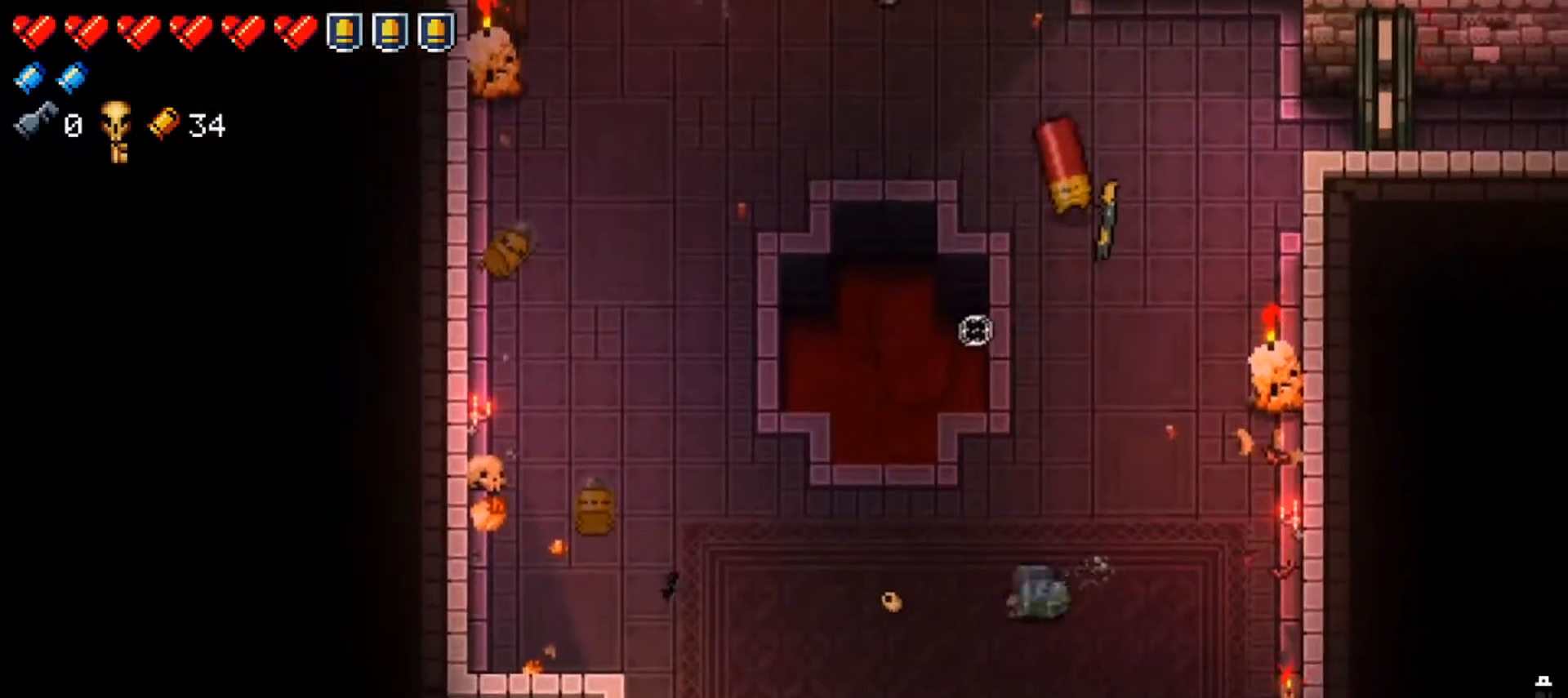
{"buttons": ["R1"], "left_stick": "left", "right_stick": "up", "events": [[33, "left_stick", "left"], [116, "R1", "up"], [166, "R1", "down"], [317, "R1", "up"], [367, "R1", "down"]]}
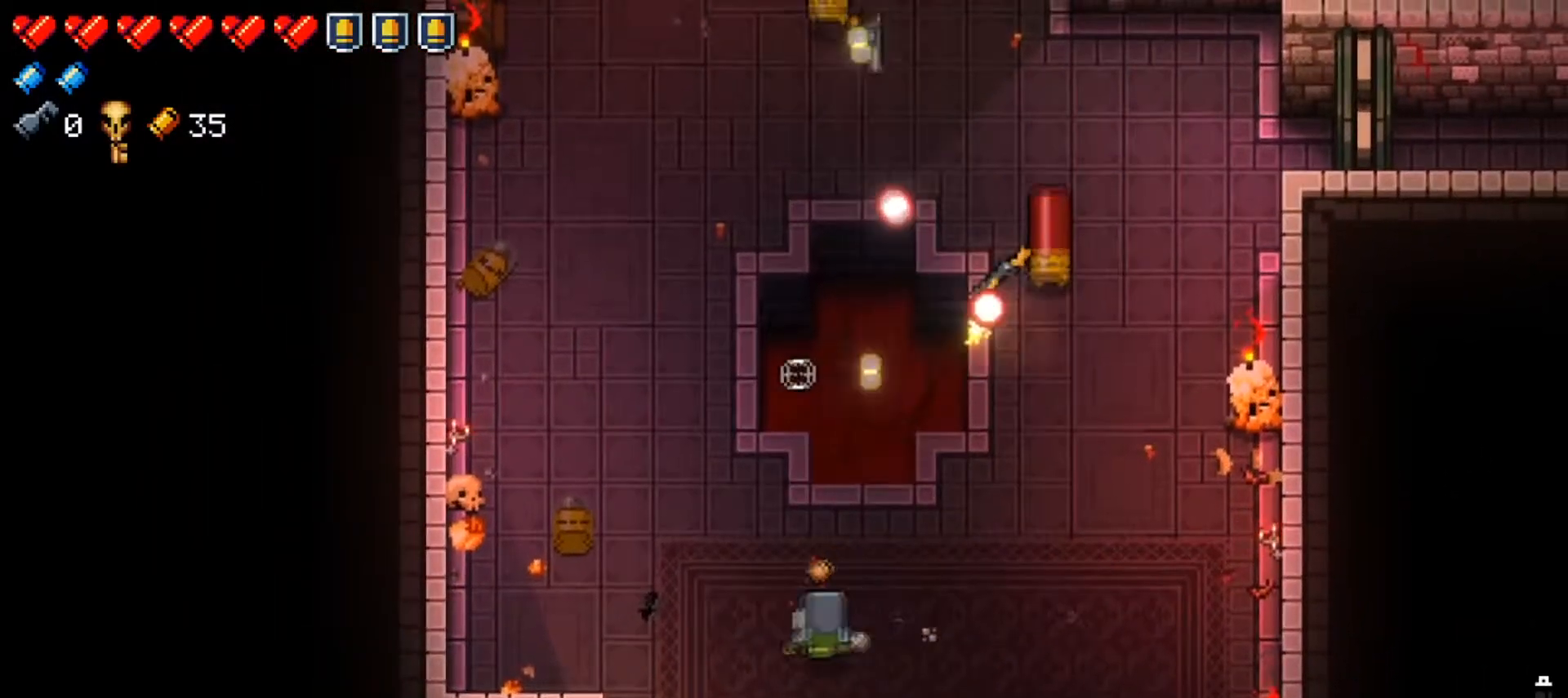
{"buttons": ["R1"], "left_stick": "up-left", "right_stick": "up-right", "events": [[17, "R1", "up"], [84, "R1", "down"], [134, "left_stick", "up-left"], [217, "R1", "up"], [250, "R1", "down"], [417, "R1", "up"], [417, "right_stick", "up-right"], [434, "R1", "down"]]}
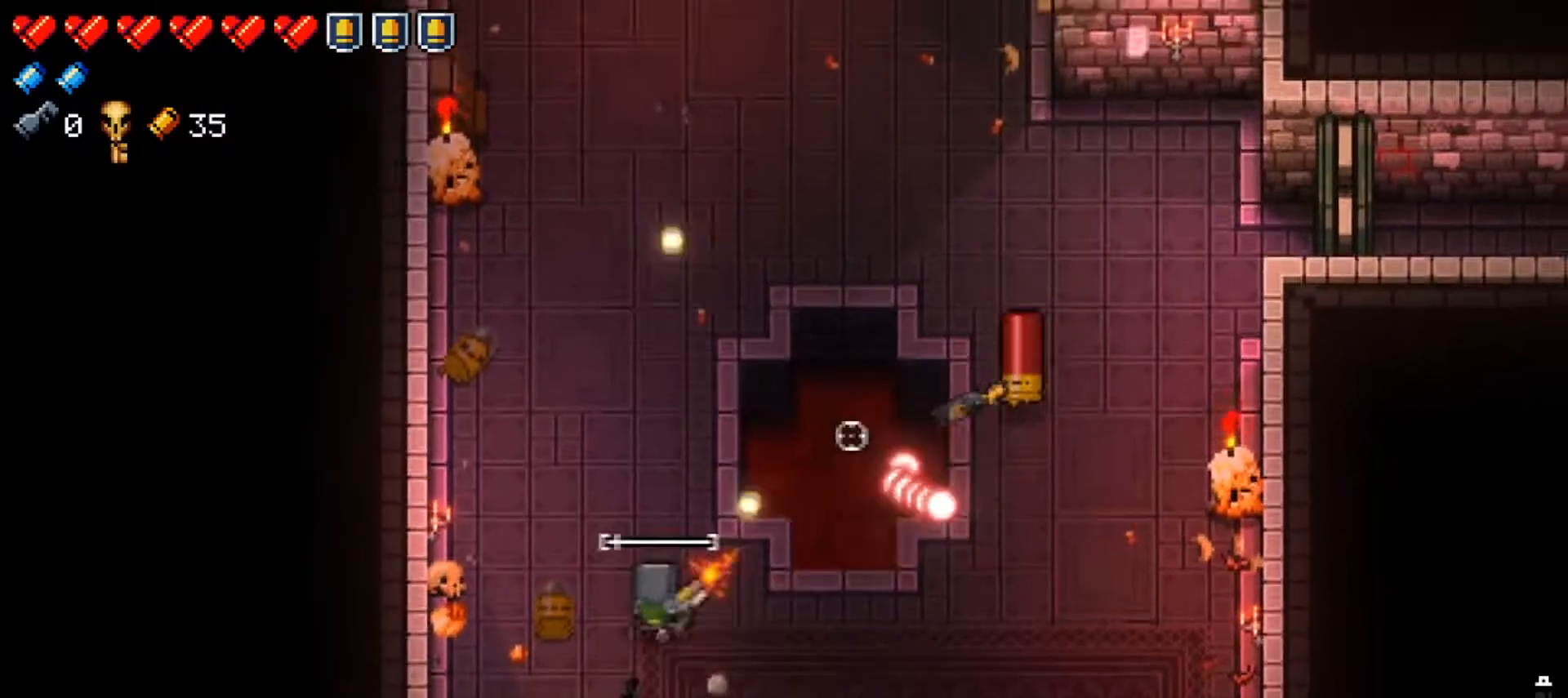
{"buttons": ["R1"], "left_stick": "center", "right_stick": "right", "events": [[83, "R1", "up"], [133, "R1", "down"], [150, "right_stick", "right"], [250, "R1", "up"], [300, "R1", "down"], [367, "left_stick", "up-right"], [417, "R1", "up"], [450, "left_stick", "down-right"], [483, "R1", "down"], [500, "left_stick", "center"]]}